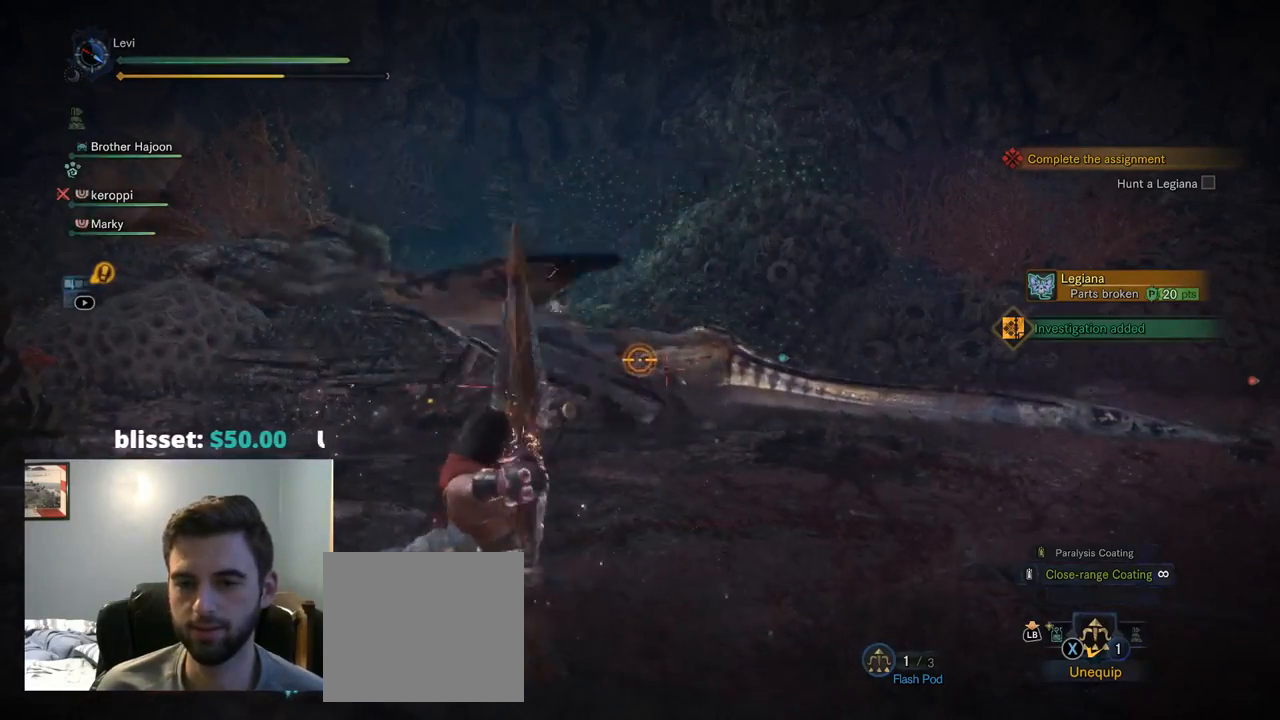
Gameplay with a controller (PlayStation layout); each line is a JSON object with the inputs held at the frame after it. "events" lists button and stick changes between this image and that frame as [ms after this image, input, new state], when the widget could be followed in between. Not read: L3 R1.
{"buttons": ["L2"], "left_stick": "center", "right_stick": "center", "events": [[84, "TRIANGLE", "down"], [150, "TRIANGLE", "up"]]}
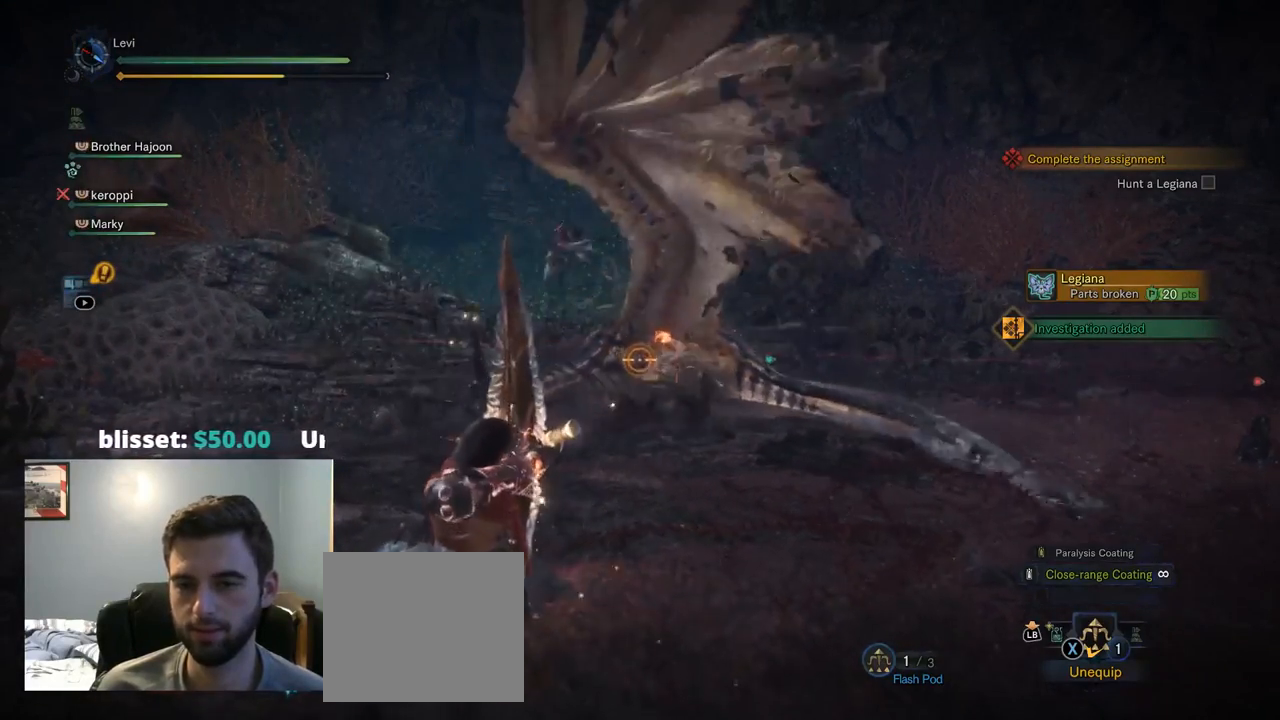
{"buttons": ["L2"], "left_stick": "center", "right_stick": "center", "events": []}
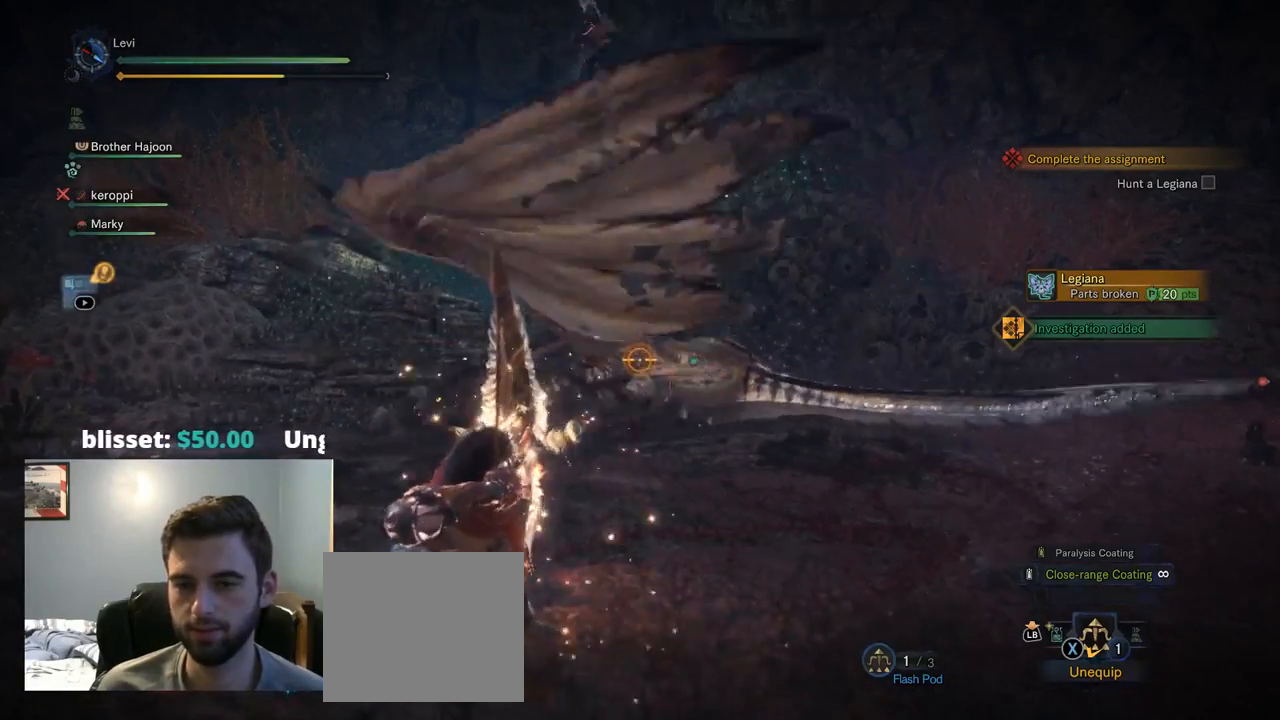
{"buttons": ["L2"], "left_stick": "center", "right_stick": "center", "events": []}
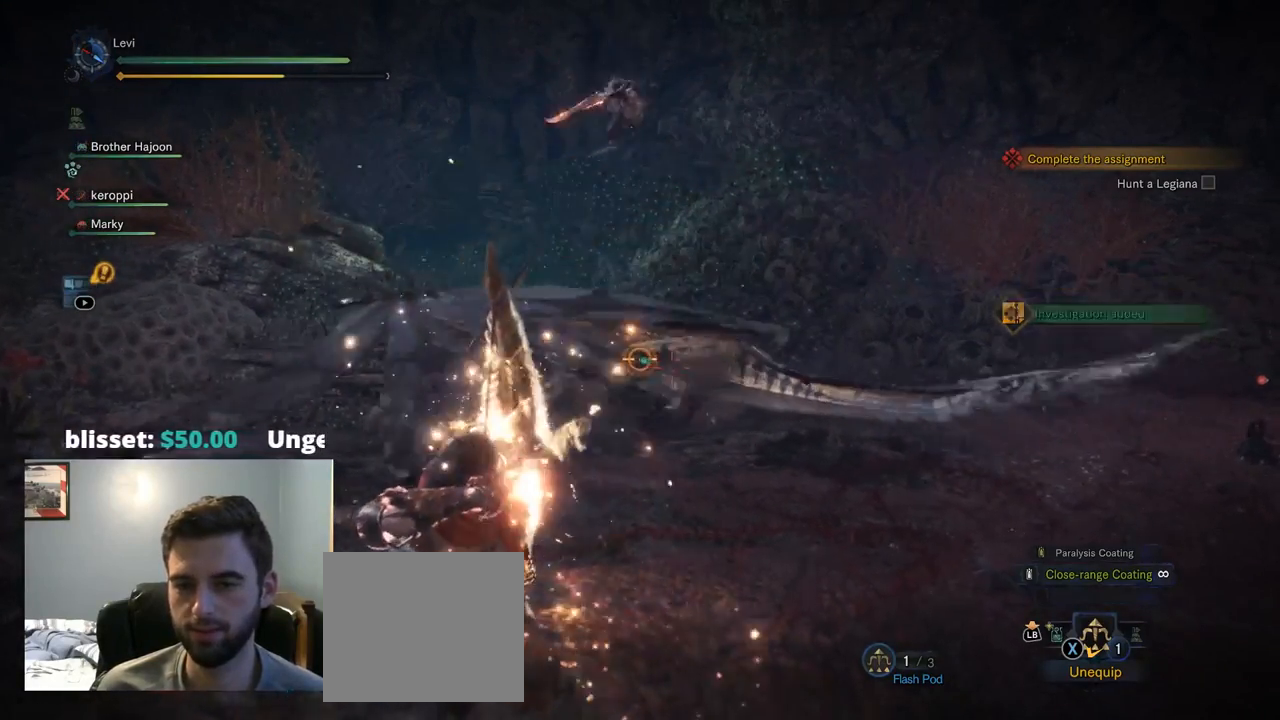
{"buttons": ["L2"], "left_stick": "center", "right_stick": "center", "events": []}
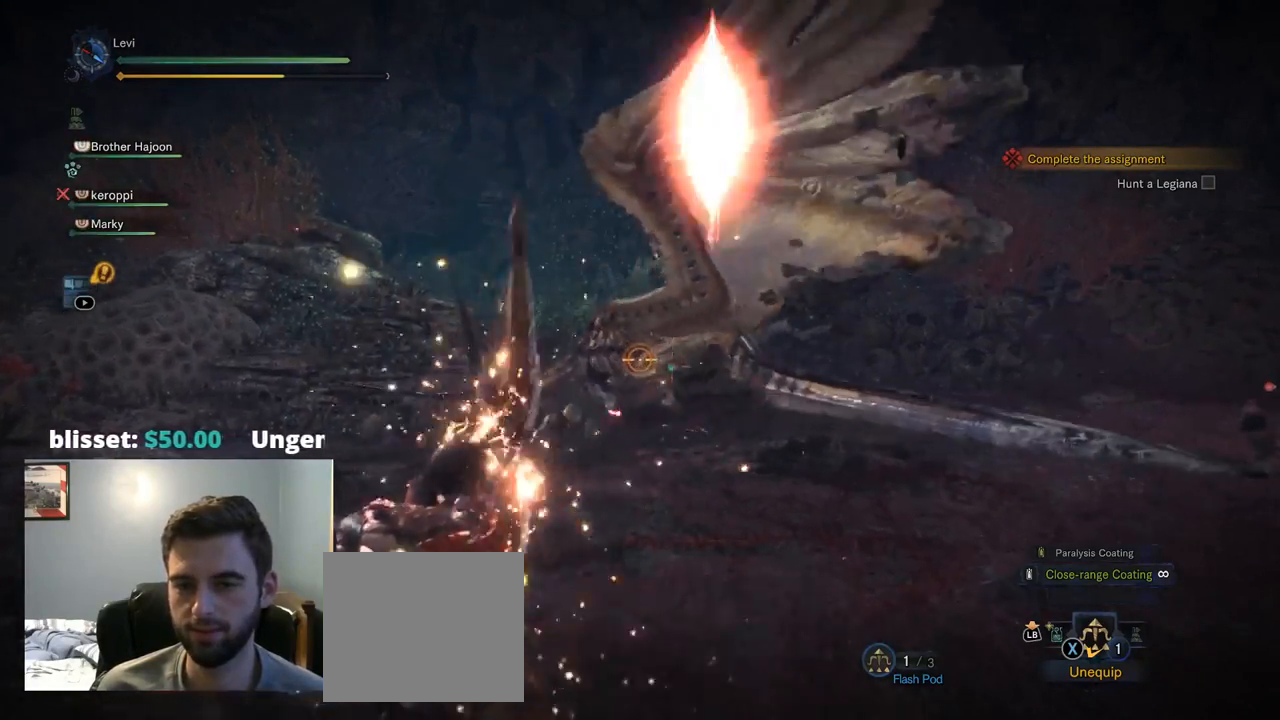
{"buttons": ["L2"], "left_stick": "up-left", "right_stick": "center", "events": [[500, "left_stick", "up-left"]]}
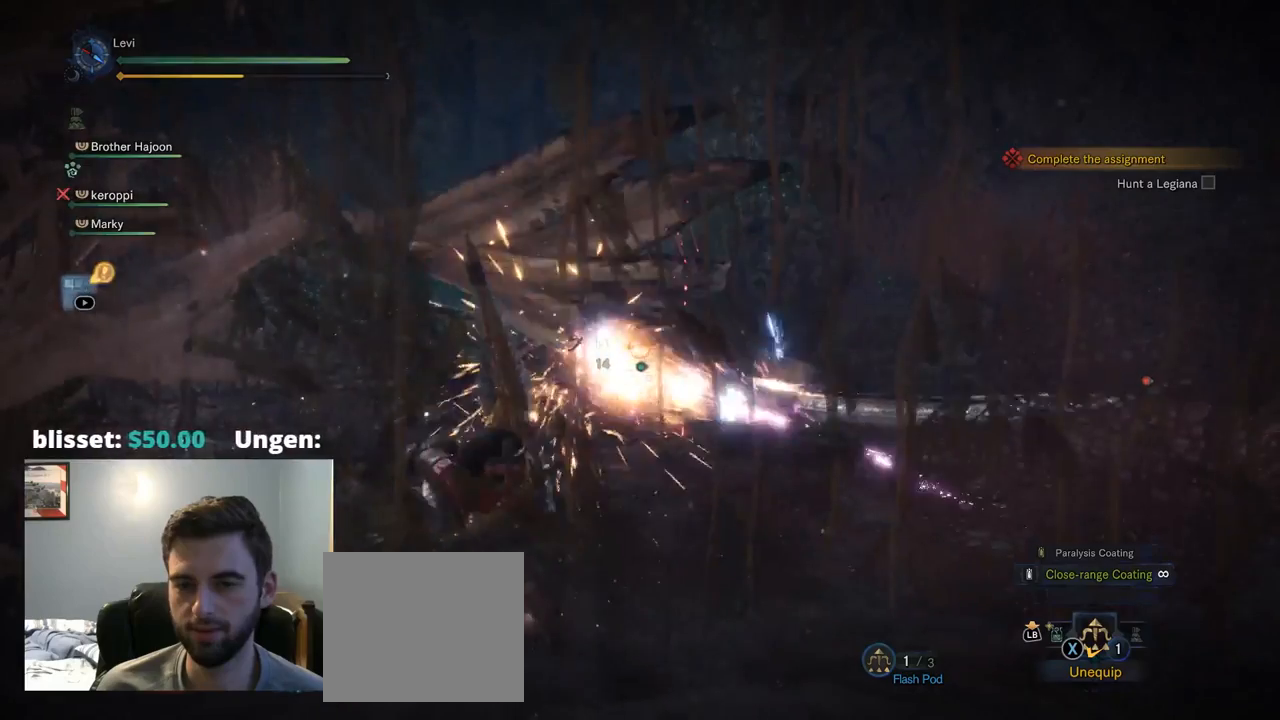
{"buttons": ["L2"], "left_stick": "up", "right_stick": "center", "events": [[50, "left_stick", "up"]]}
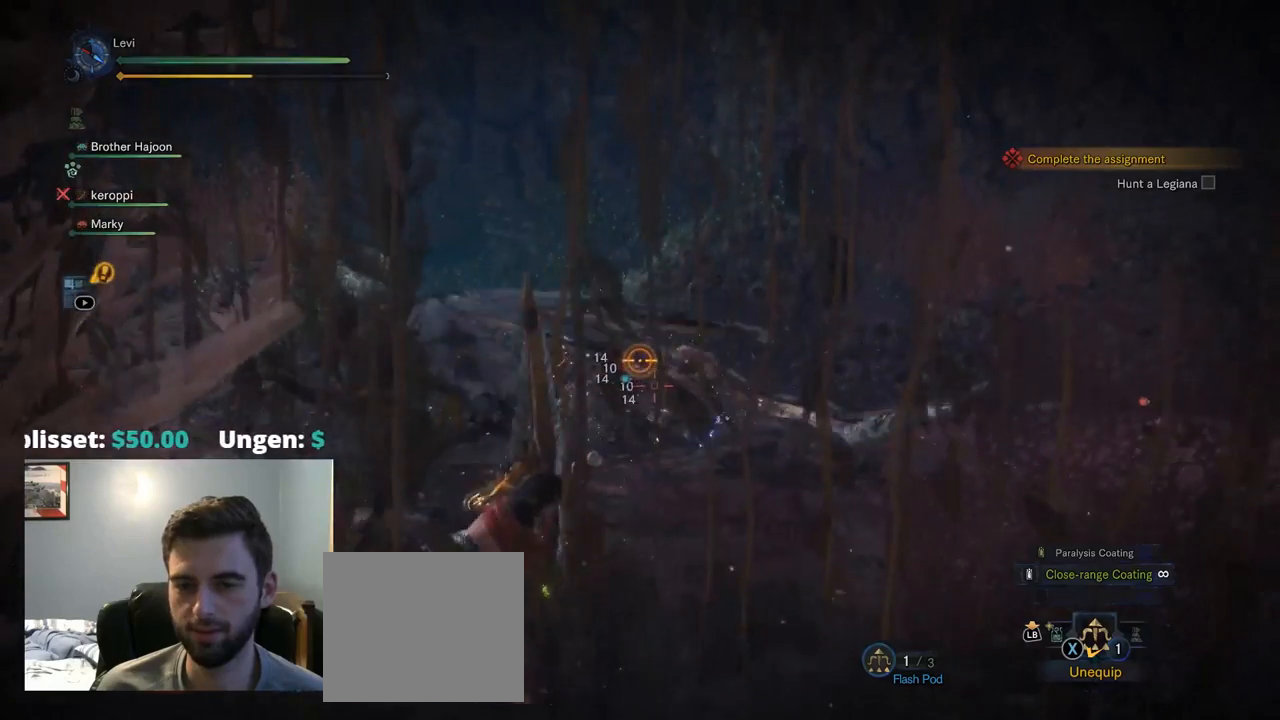
{"buttons": ["L2", "R2"], "left_stick": "up", "right_stick": "center", "events": [[100, "R2", "down"]]}
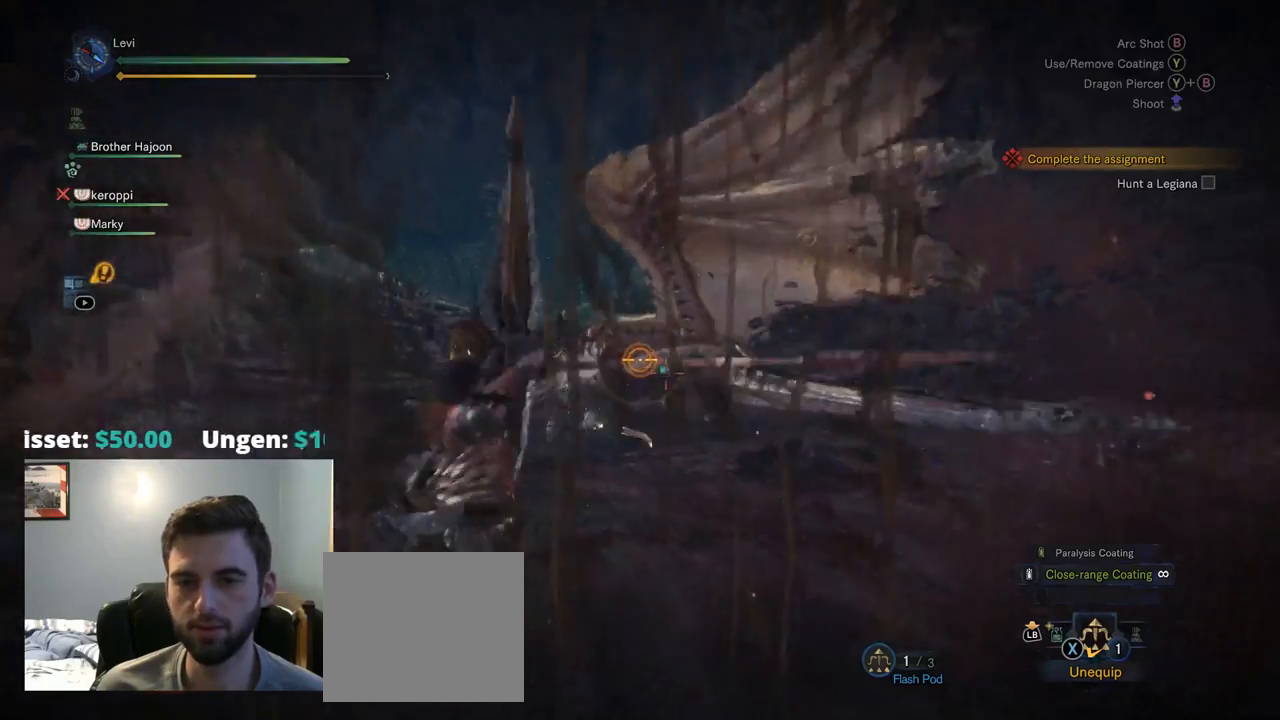
{"buttons": ["L2", "R2"], "left_stick": "up", "right_stick": "center", "events": []}
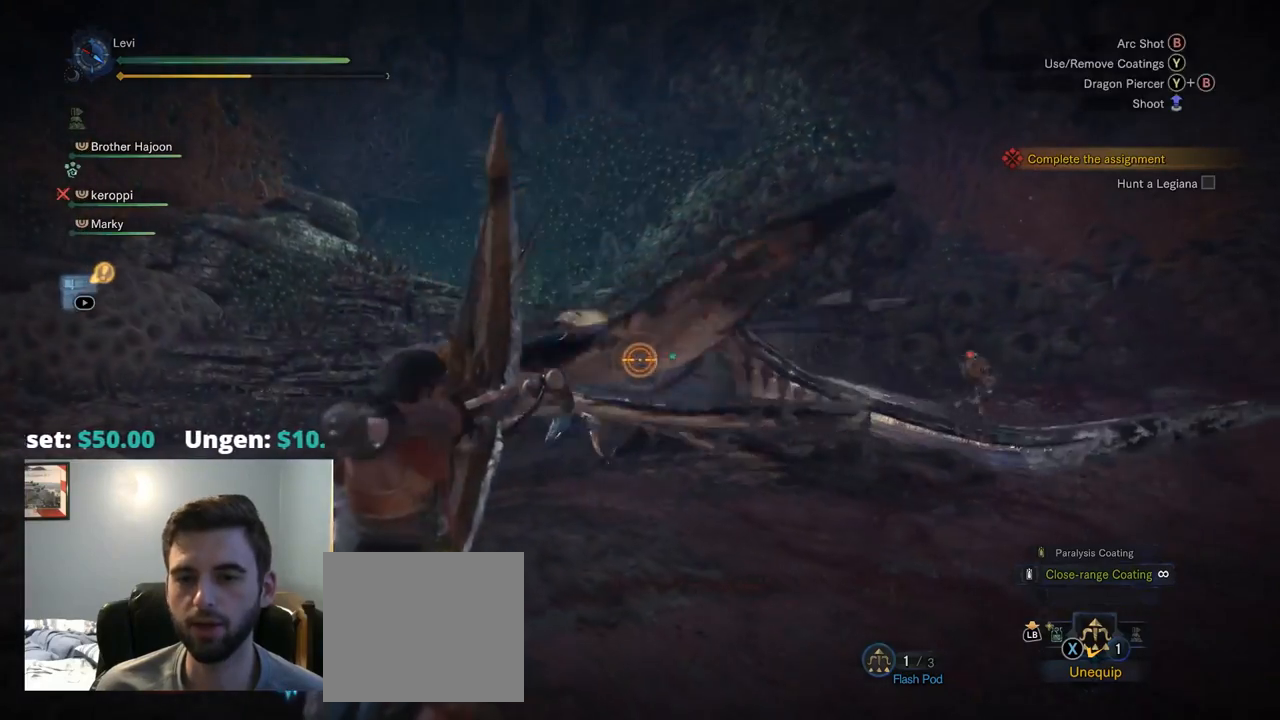
{"buttons": ["L2", "R2"], "left_stick": "up", "right_stick": "center", "events": [[34, "R2", "up"], [34, "left_stick", "up-left"], [334, "left_stick", "up"], [384, "R2", "down"]]}
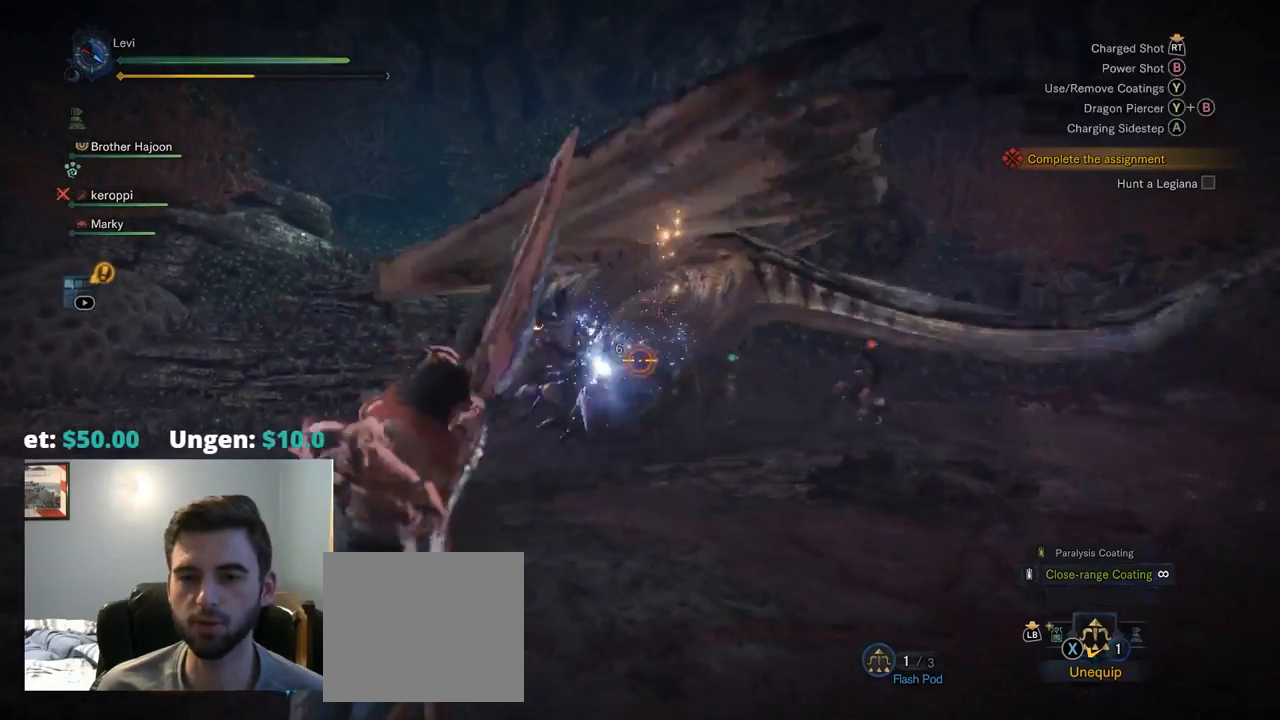
{"buttons": ["L2", "R2"], "left_stick": "right", "right_stick": "center", "events": [[117, "right_stick", "up"], [217, "left_stick", "center"], [384, "right_stick", "center"], [417, "left_stick", "down-right"], [467, "left_stick", "right"]]}
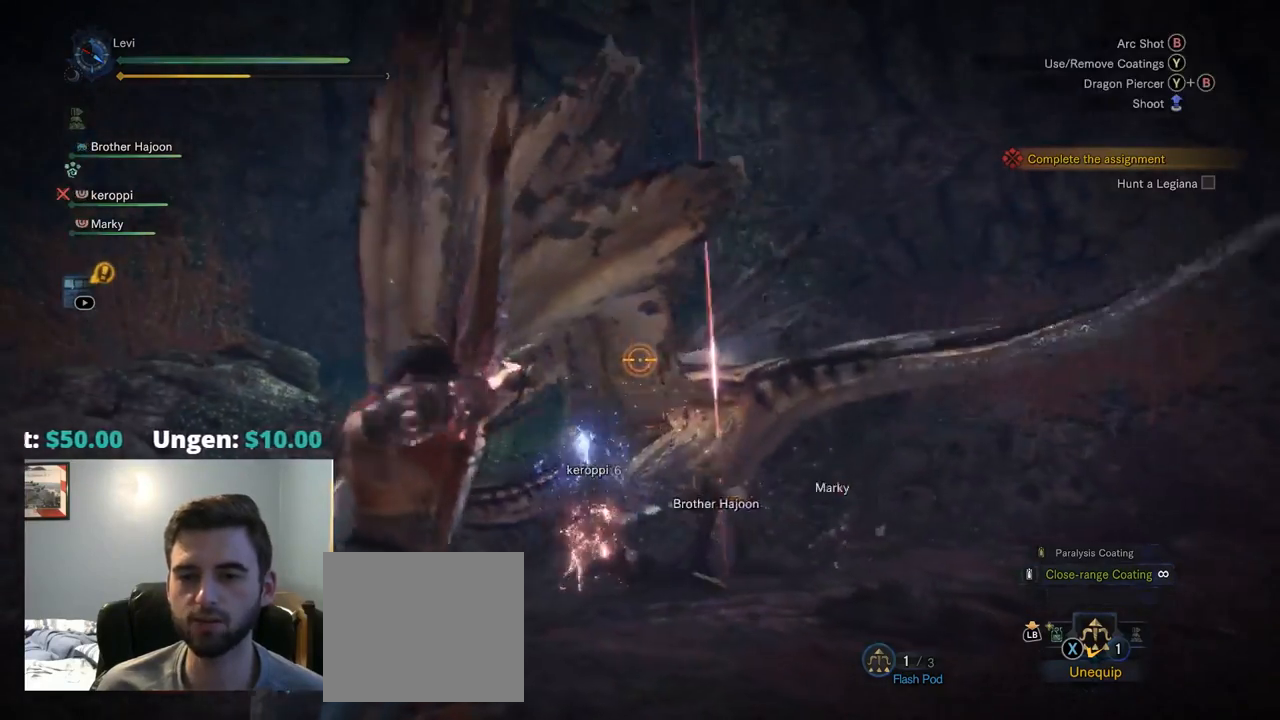
{"buttons": ["L2"], "left_stick": "right", "right_stick": "center", "events": [[50, "R2", "up"], [250, "right_stick", "left"], [300, "right_stick", "down-left"], [417, "right_stick", "center"]]}
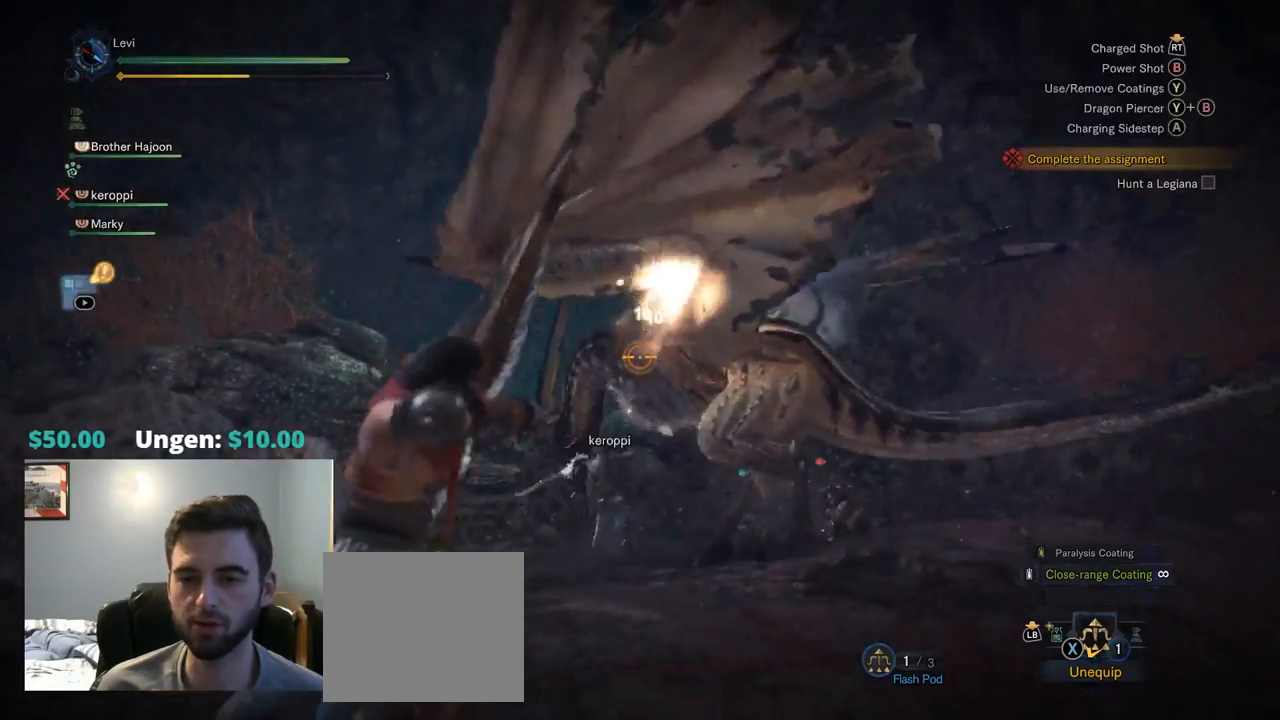
{"buttons": ["L2"], "left_stick": "right", "right_stick": "center", "events": [[300, "CROSS", "down"], [450, "CROSS", "up"]]}
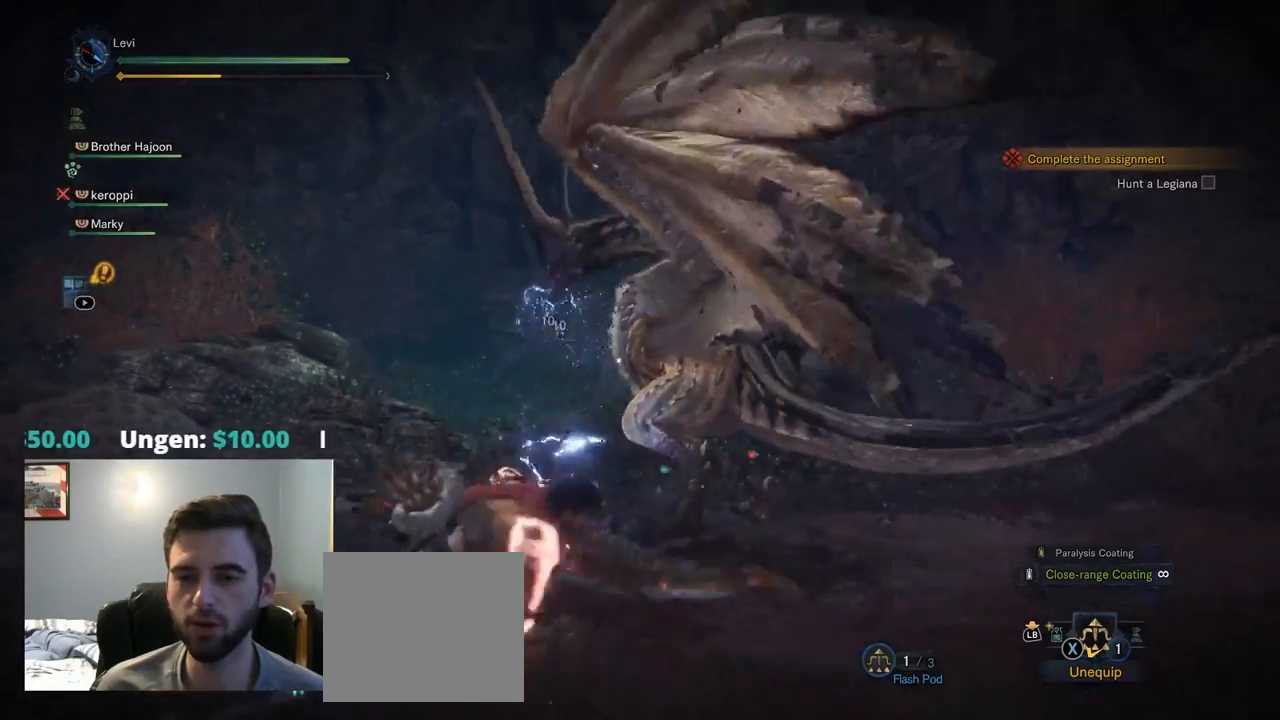
{"buttons": ["L2", "R2"], "left_stick": "right", "right_stick": "center", "events": [[267, "right_stick", "left"], [300, "R2", "down"], [467, "right_stick", "center"]]}
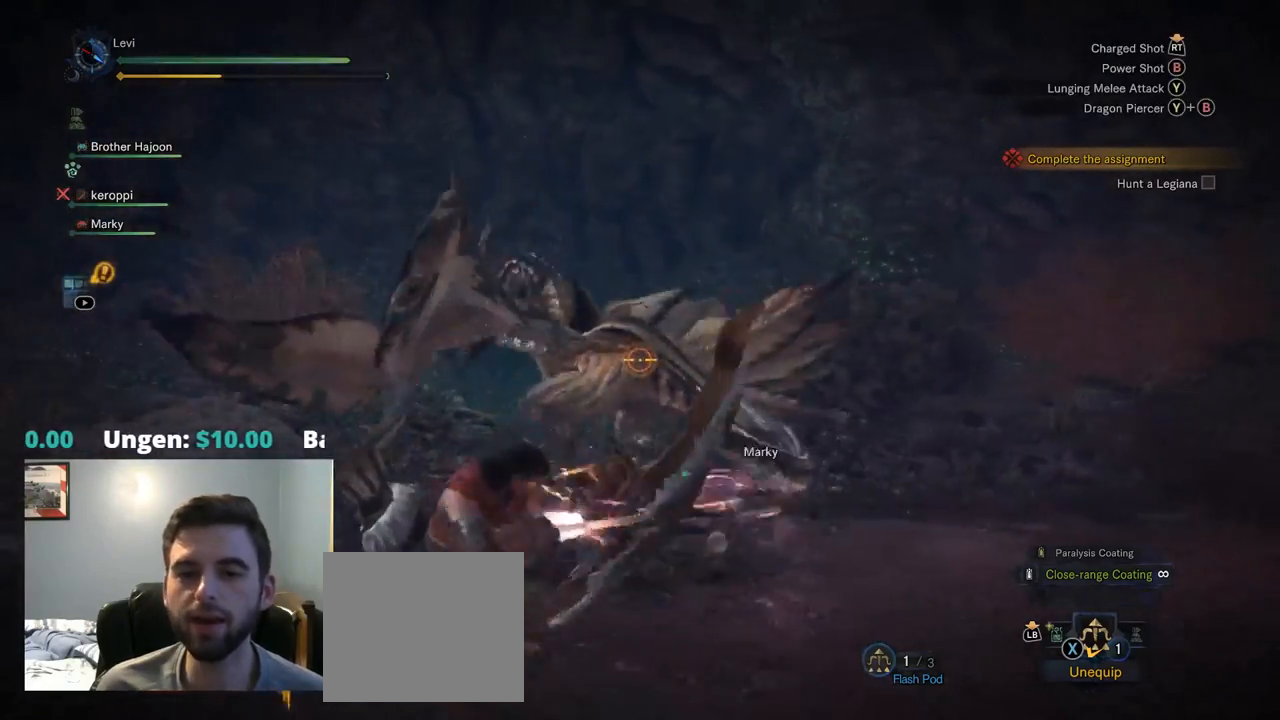
{"buttons": ["L2"], "left_stick": "right", "right_stick": "center", "events": [[34, "right_stick", "left"], [200, "R2", "up"], [200, "right_stick", "center"]]}
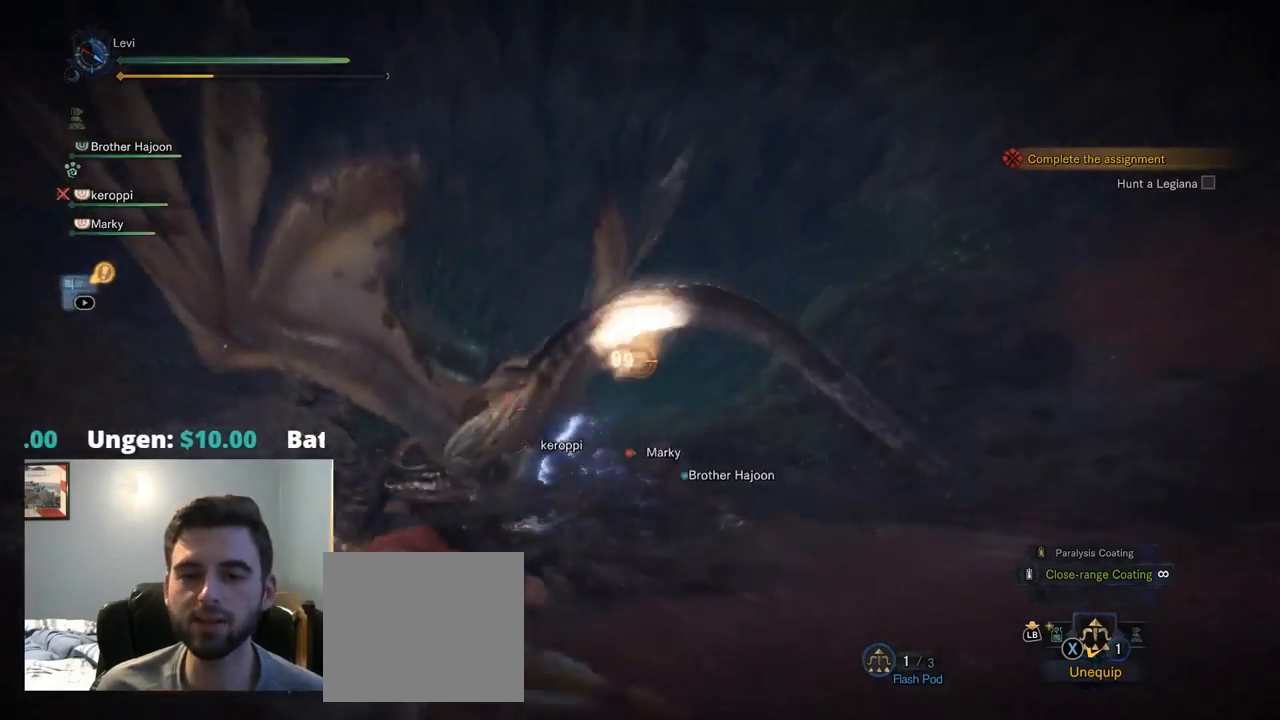
{"buttons": ["L2", "R2"], "left_stick": "right", "right_stick": "center", "events": [[84, "R2", "down"], [100, "right_stick", "left"], [335, "right_stick", "center"]]}
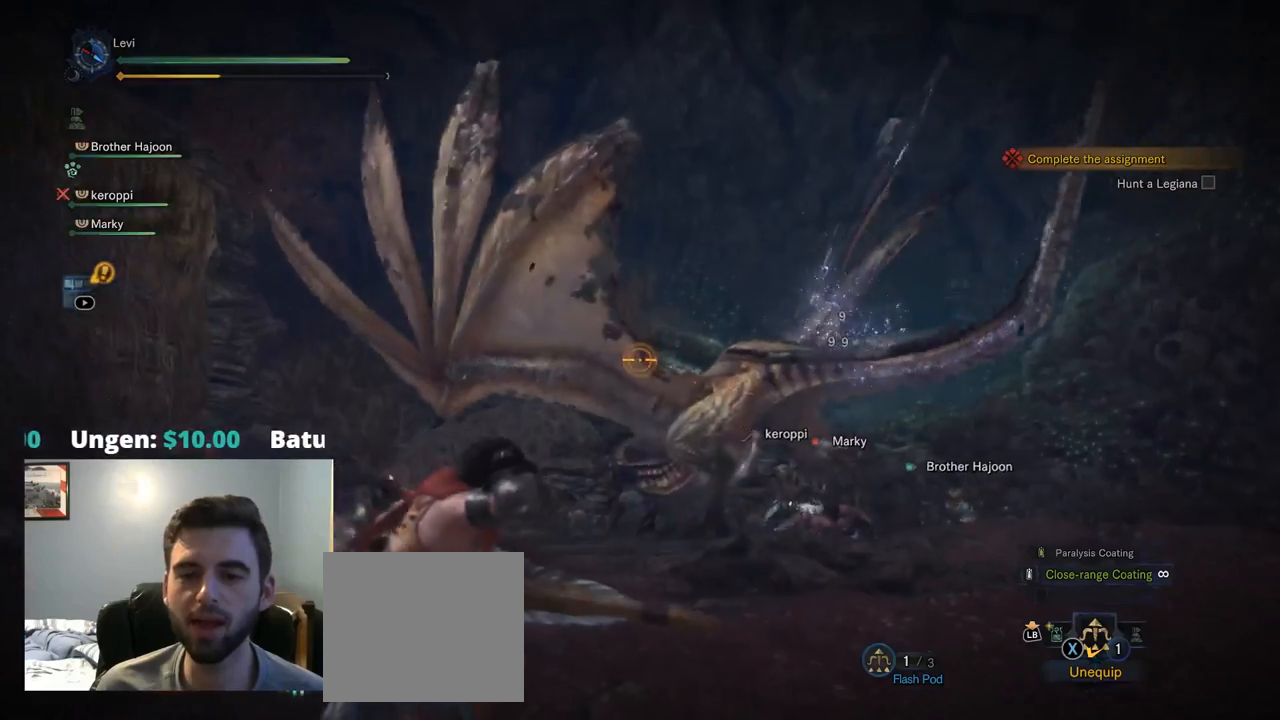
{"buttons": ["L2", "R2"], "left_stick": "right", "right_stick": "center", "events": [[34, "right_stick", "down"], [150, "right_stick", "center"], [267, "right_stick", "up"], [350, "right_stick", "center"], [417, "SQUARE", "down"], [467, "SQUARE", "up"]]}
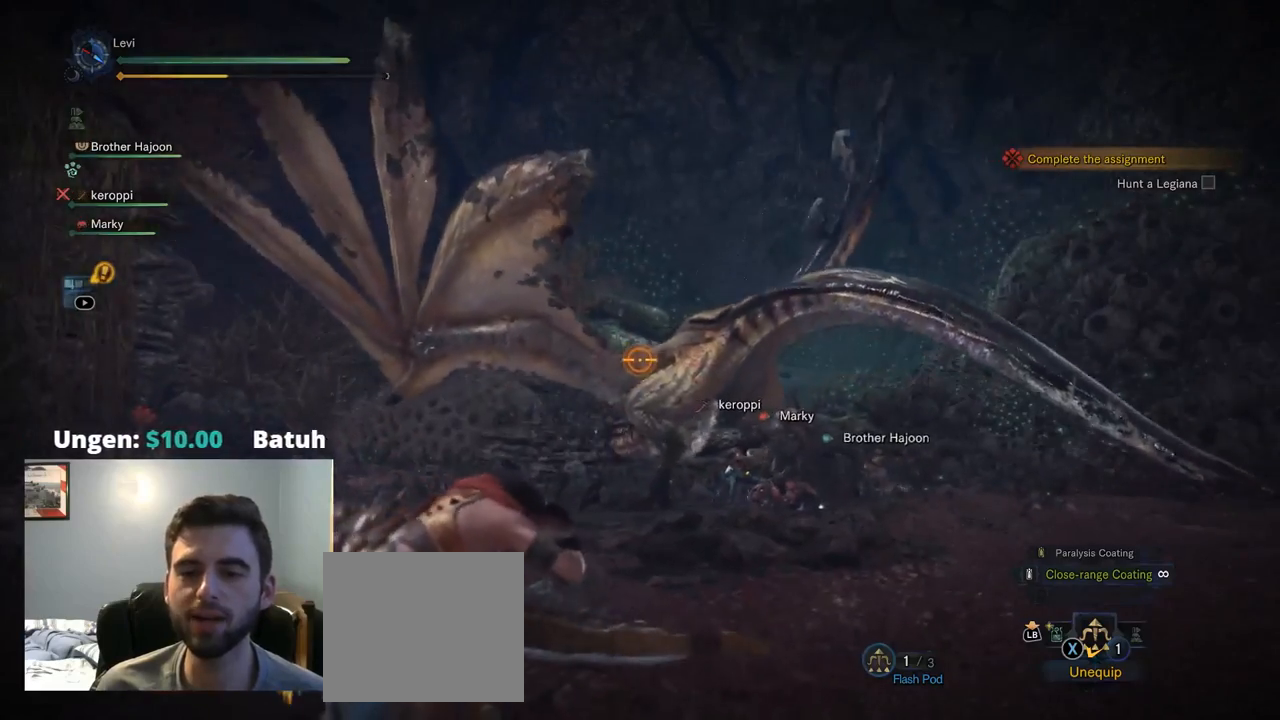
{"buttons": ["L2"], "left_stick": "right", "right_stick": "center", "events": [[17, "R2", "up"]]}
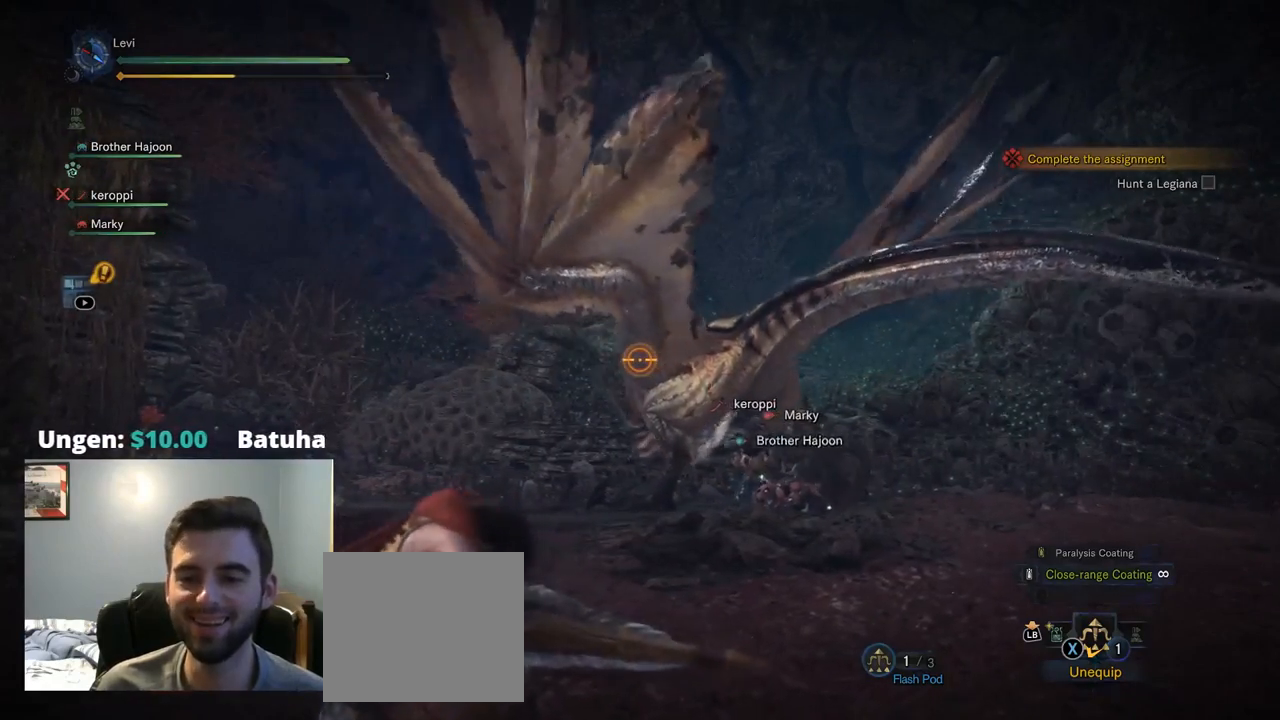
{"buttons": ["L2"], "left_stick": "right", "right_stick": "center", "events": []}
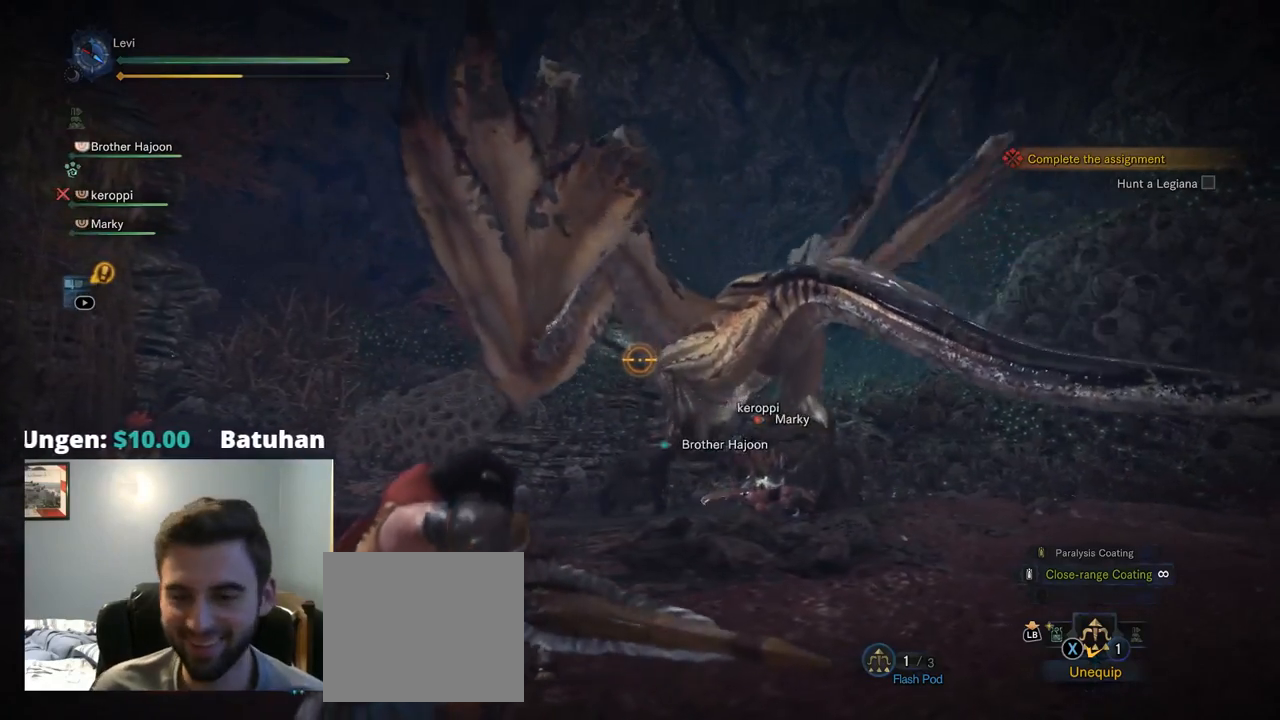
{"buttons": ["L2"], "left_stick": "right", "right_stick": "center", "events": [[100, "right_stick", "right"], [150, "CROSS", "down"], [200, "CROSS", "up"], [250, "right_stick", "center"]]}
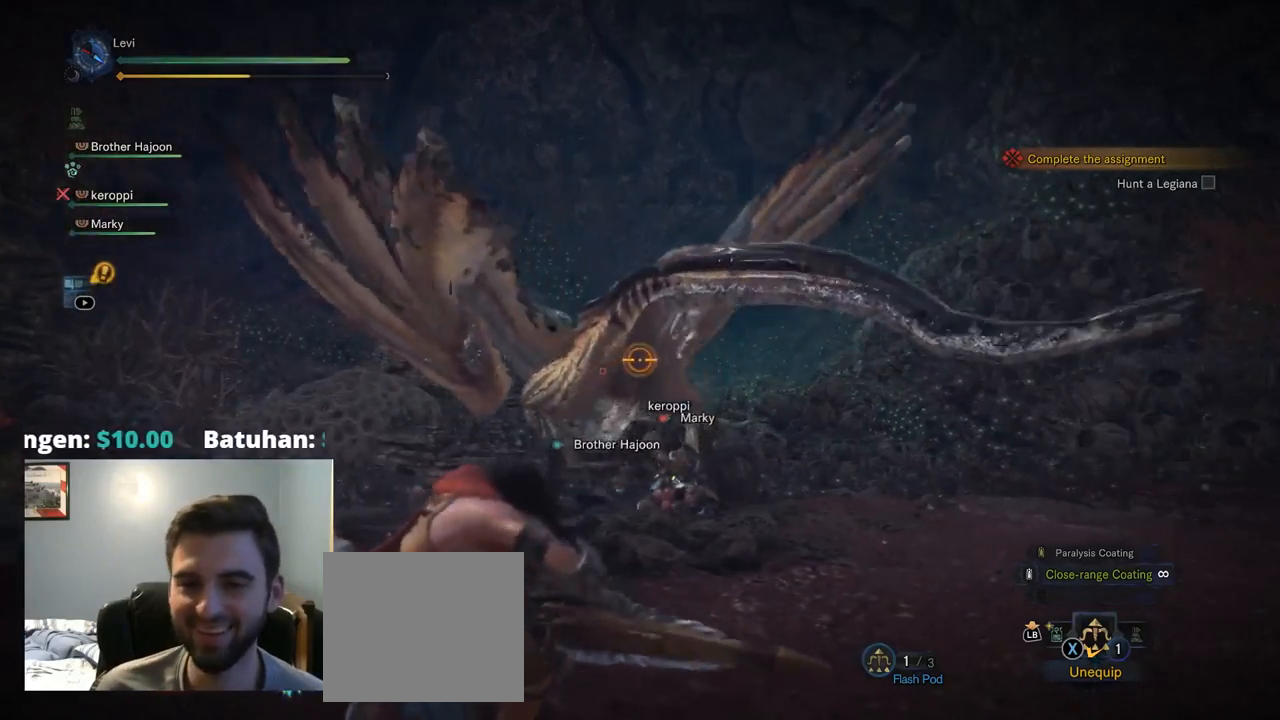
{"buttons": ["L2"], "left_stick": "right", "right_stick": "center", "events": [[50, "right_stick", "up-left"], [67, "R2", "down"], [167, "CROSS", "down"], [267, "right_stick", "center"], [334, "CROSS", "up"], [334, "R2", "up"]]}
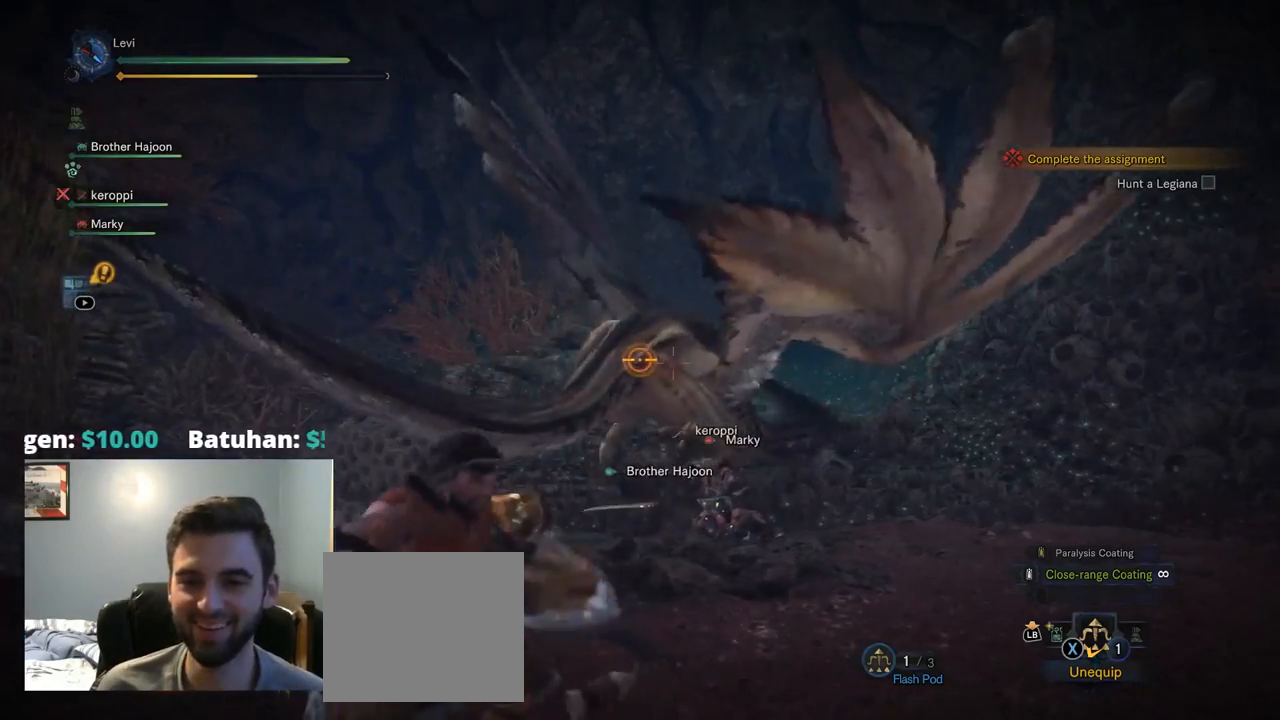
{"buttons": ["L2"], "left_stick": "center", "right_stick": "center", "events": [[234, "right_stick", "right"], [317, "CIRCLE", "down"], [334, "right_stick", "center"], [350, "left_stick", "up"], [367, "CIRCLE", "up"], [400, "TRIANGLE", "down"], [467, "TRIANGLE", "up"], [484, "left_stick", "center"]]}
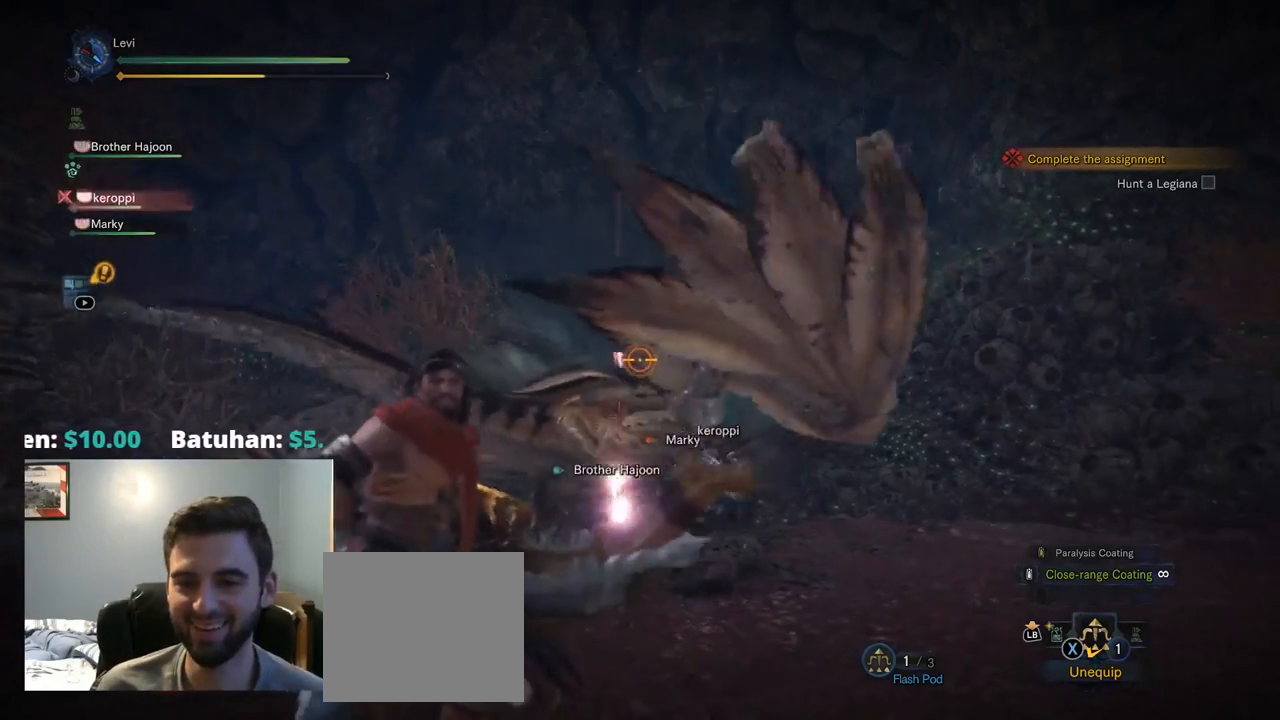
{"buttons": ["L2", "R2"], "left_stick": "up", "right_stick": "center", "events": [[50, "left_stick", "left"], [250, "left_stick", "up-left"], [367, "left_stick", "up"], [417, "R2", "down"]]}
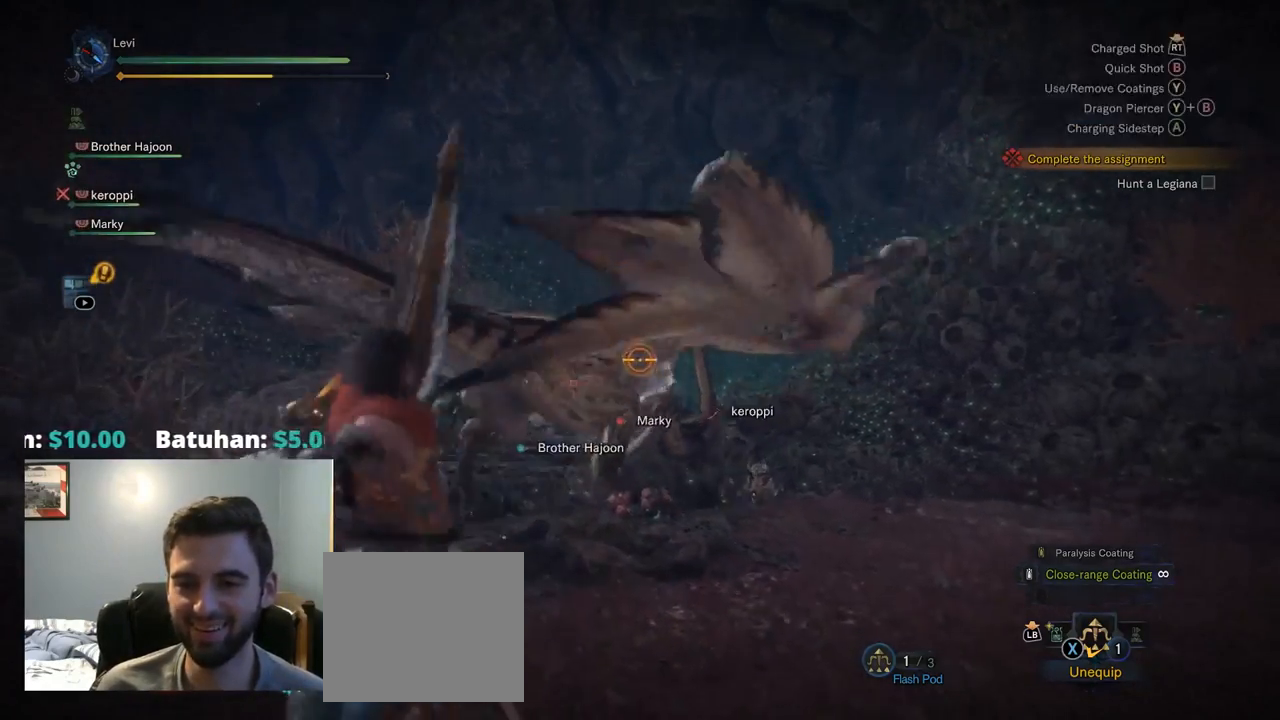
{"buttons": ["L2"], "left_stick": "up-left", "right_stick": "right", "events": [[117, "left_stick", "up-left"], [384, "R2", "up"], [484, "right_stick", "right"]]}
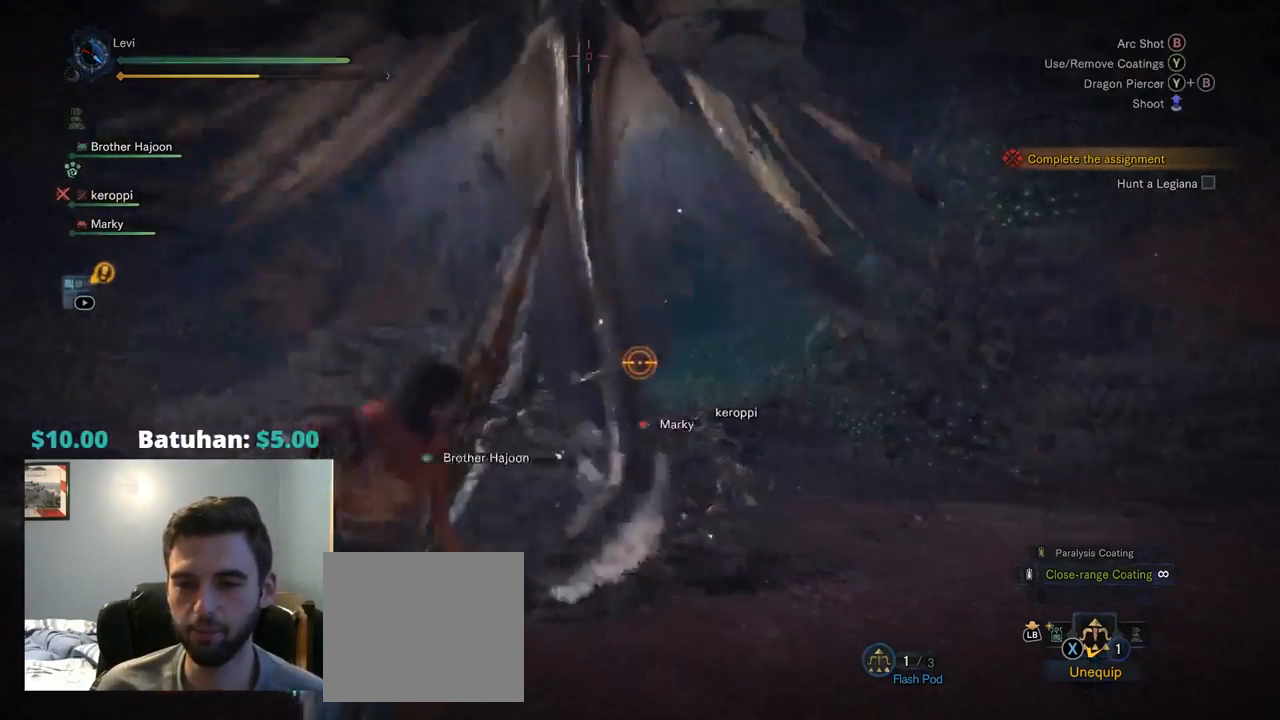
{"buttons": ["L2", "R2"], "left_stick": "down", "right_stick": "up", "events": [[117, "right_stick", "center"], [134, "left_stick", "left"], [167, "right_stick", "up"], [317, "R2", "down"], [334, "left_stick", "down"]]}
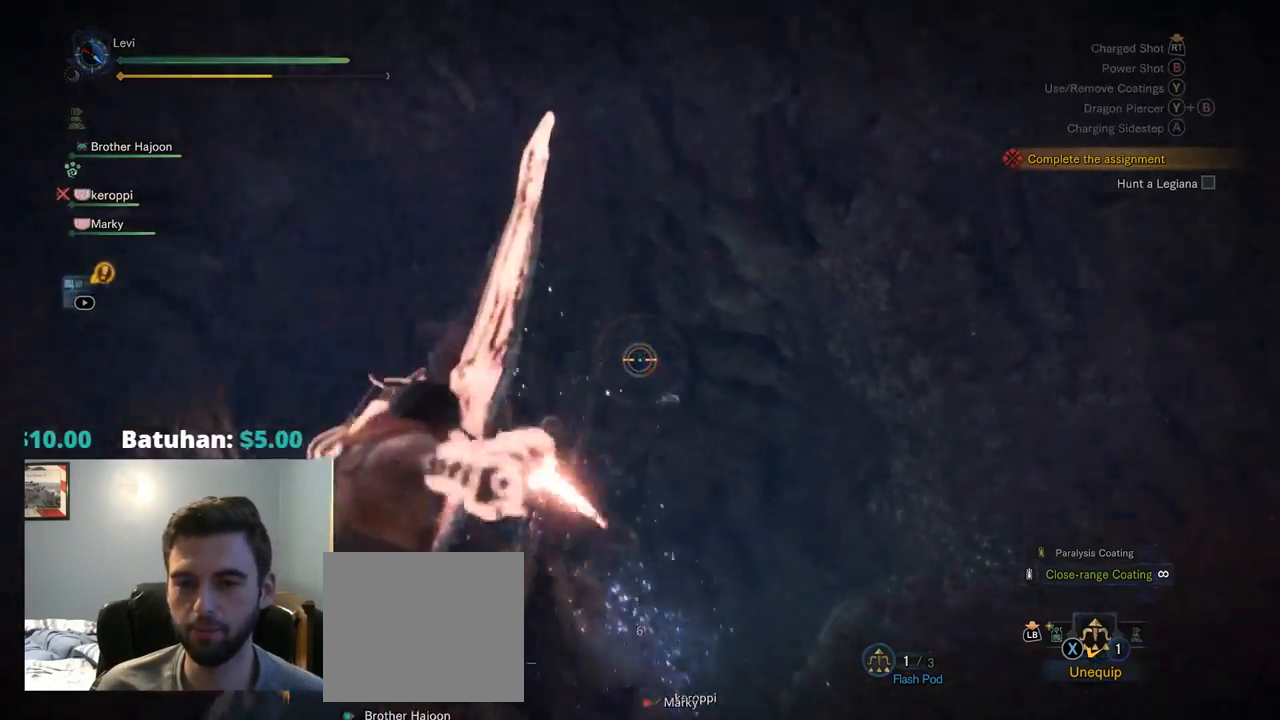
{"buttons": ["L2", "R2"], "left_stick": "down-right", "right_stick": "center", "events": [[34, "right_stick", "up-left"], [117, "left_stick", "down-right"], [250, "right_stick", "down"], [467, "right_stick", "center"]]}
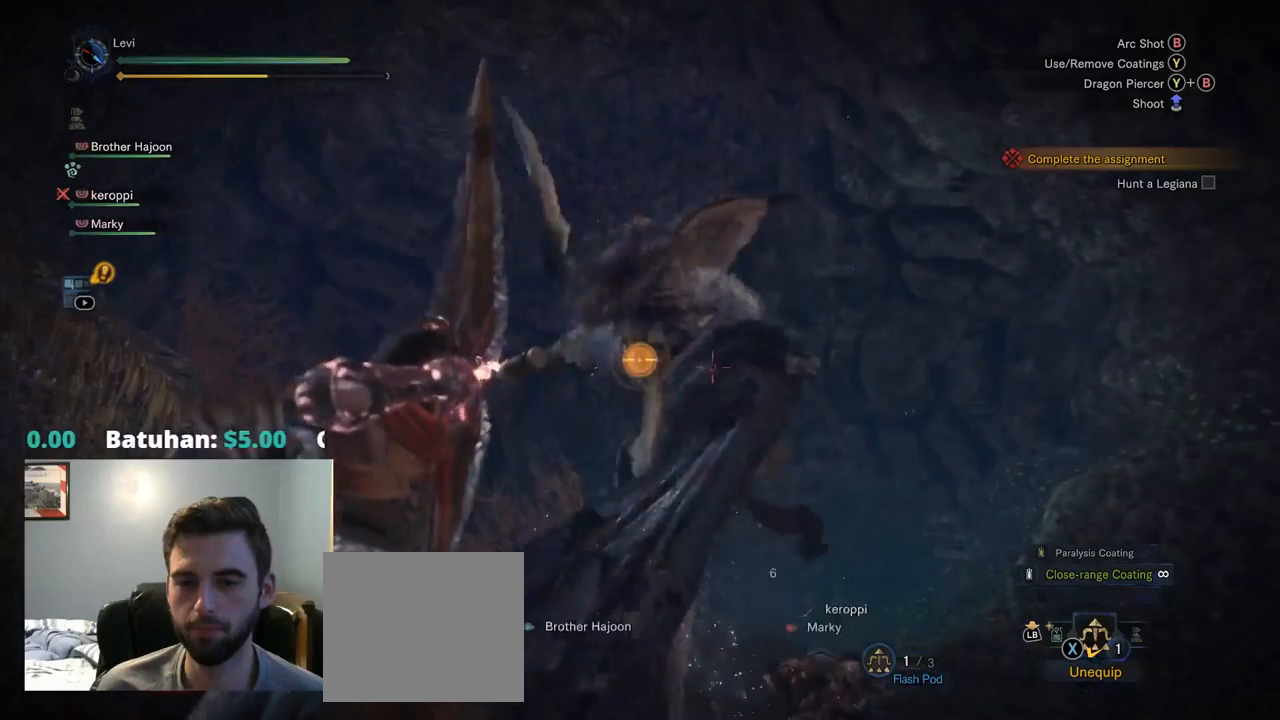
{"buttons": ["L2"], "left_stick": "down-right", "right_stick": "down", "events": [[300, "R2", "up"], [300, "TOUCHPAD", "down"], [367, "TOUCHPAD", "up"], [367, "right_stick", "down"]]}
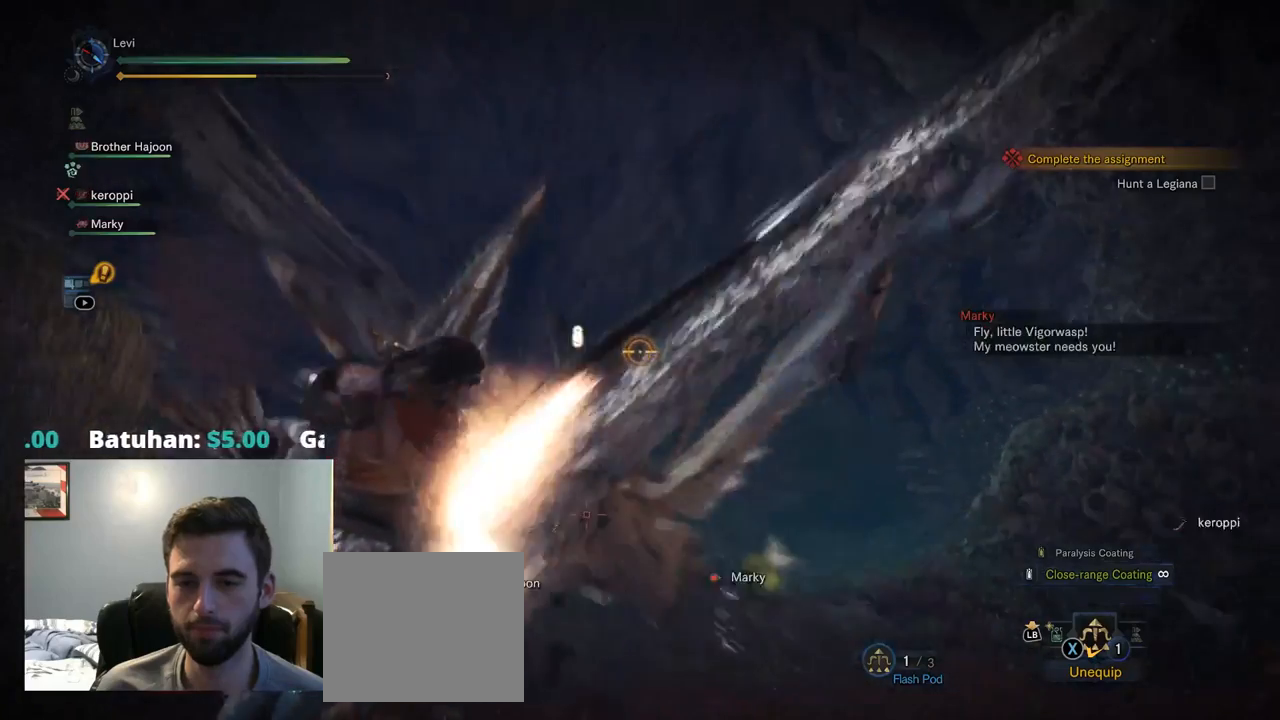
{"buttons": ["L2", "R2"], "left_stick": "down-right", "right_stick": "left", "events": [[67, "right_stick", "center"], [167, "R2", "down"], [250, "right_stick", "left"], [317, "right_stick", "down-left"], [500, "right_stick", "left"]]}
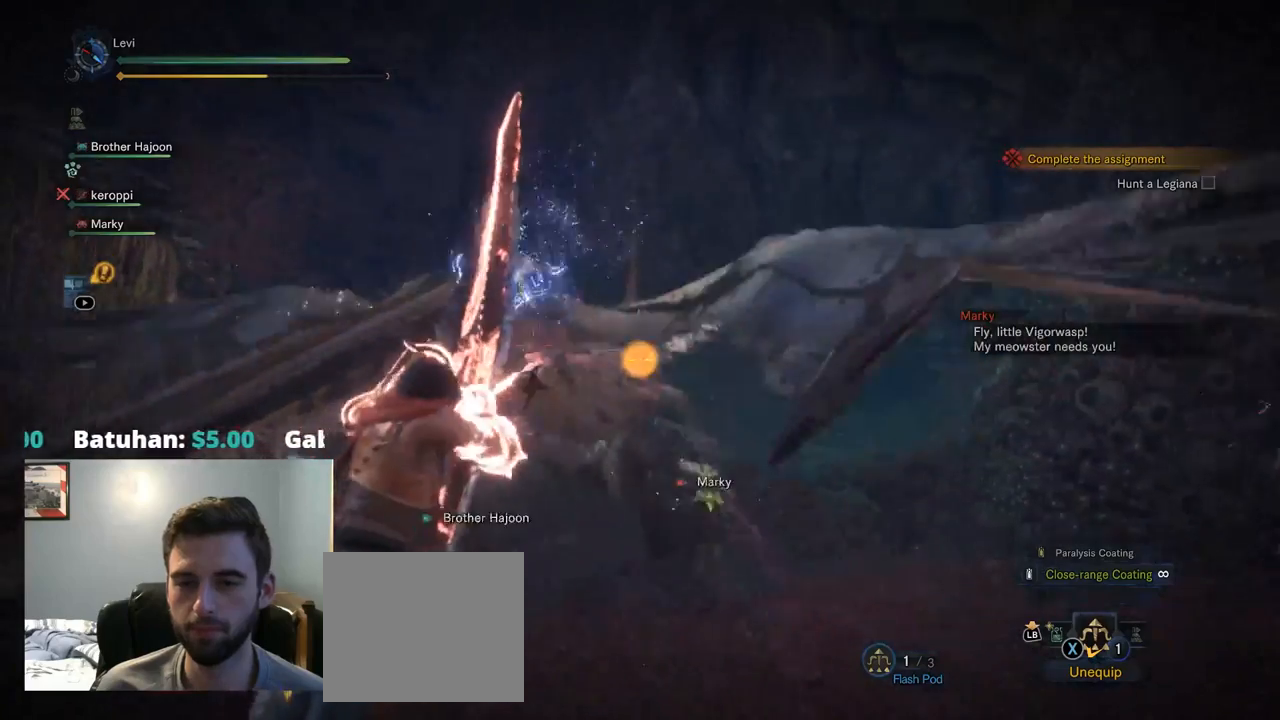
{"buttons": ["L2"], "left_stick": "down", "right_stick": "center"}
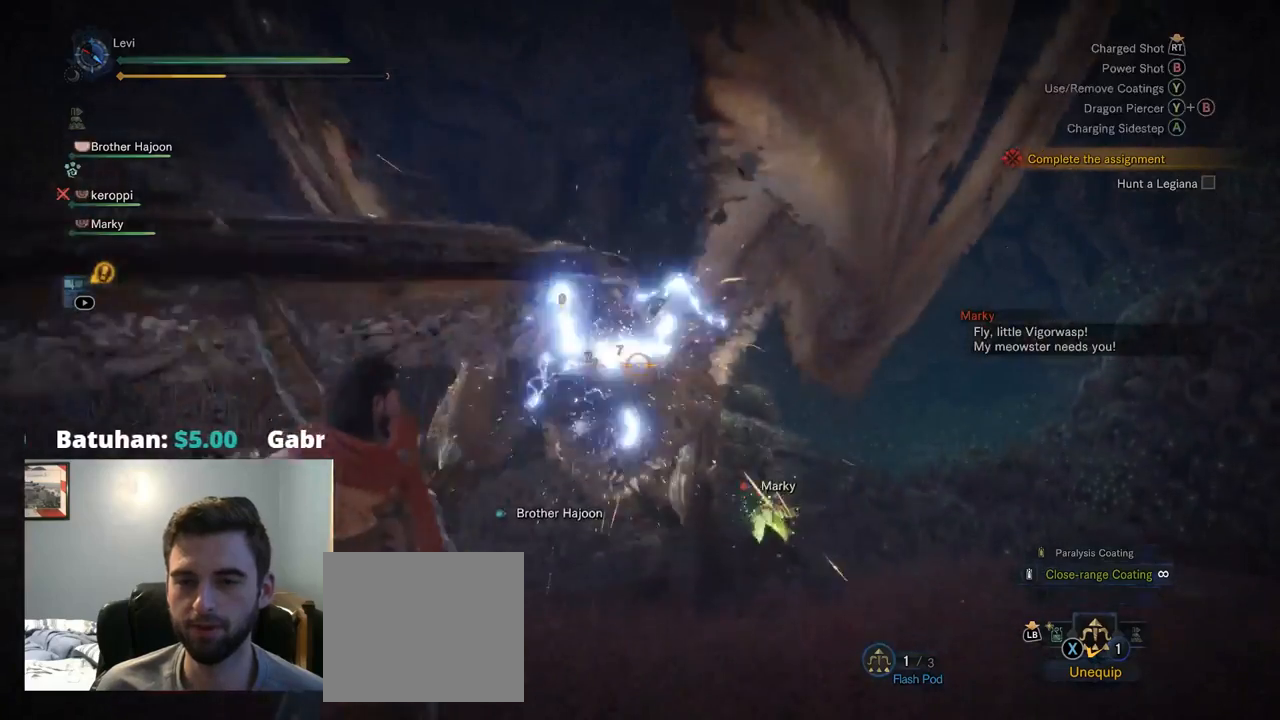
{"buttons": ["L2"], "left_stick": "down-right", "right_stick": "center", "events": [[267, "CROSS", "down"], [317, "left_stick", "down-right"], [400, "CROSS", "up"]]}